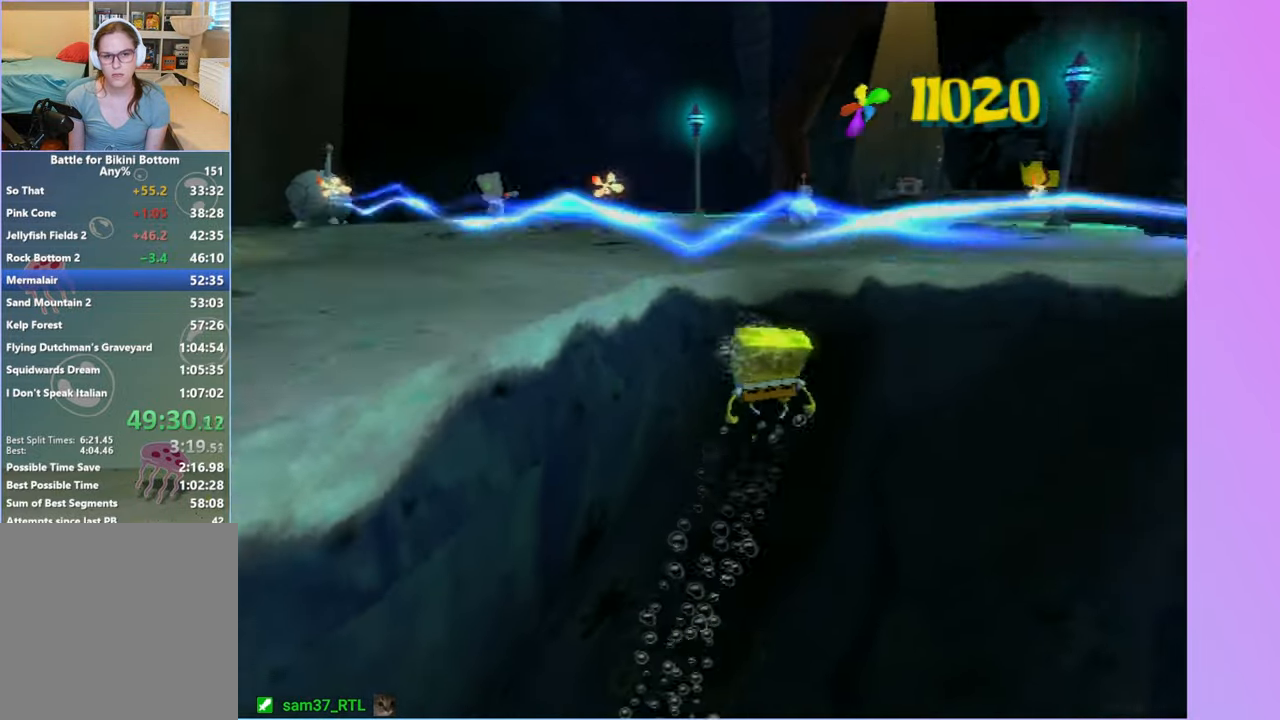
Gameplay with a controller (Xbox layout); each line is a JSON object with the inputs held at the frame after it. "events" lists button and stick changes between this image and that frame as [ms after this image, input, new state], when the widget could be followed in between. Not read: L3.
{"buttons": [], "left_stick": "up", "right_stick": "center", "events": [[333, "A", "down"], [450, "A", "up"]]}
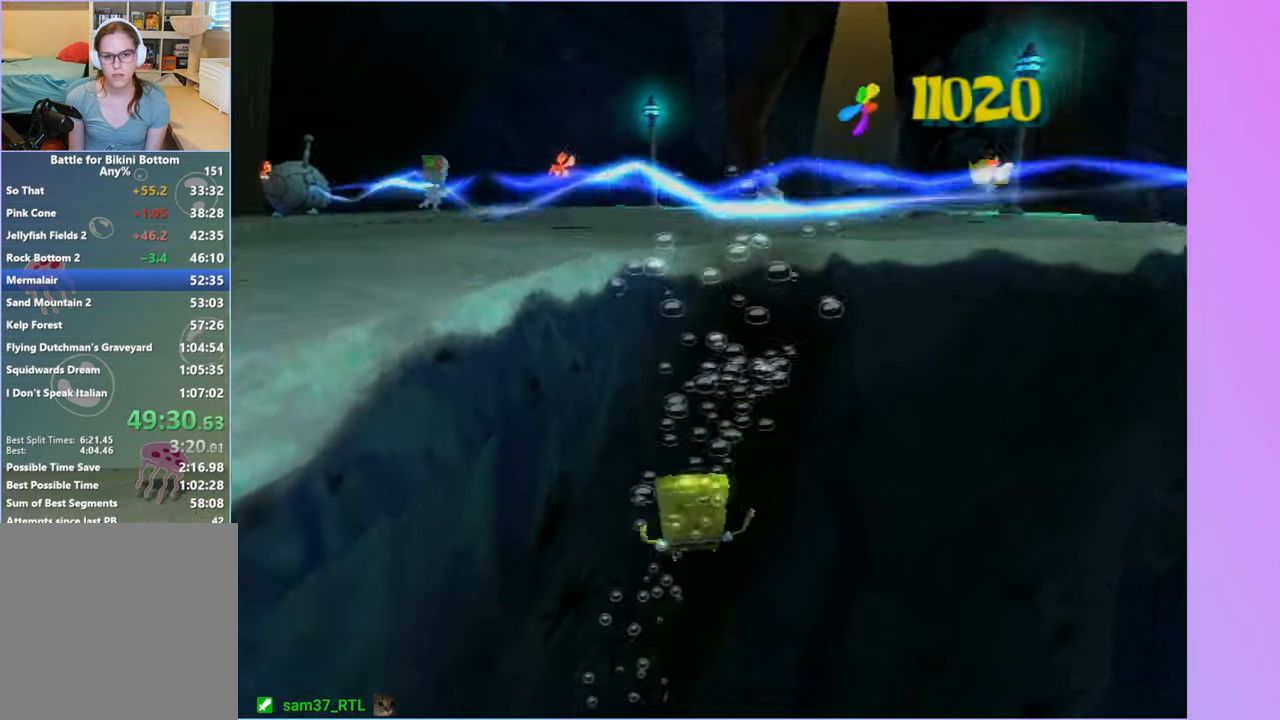
{"buttons": ["Y"], "left_stick": "up", "right_stick": "center", "events": [[67, "left_stick", "up-left"], [117, "A", "down"], [250, "left_stick", "up"], [300, "A", "up"], [467, "Y", "down"]]}
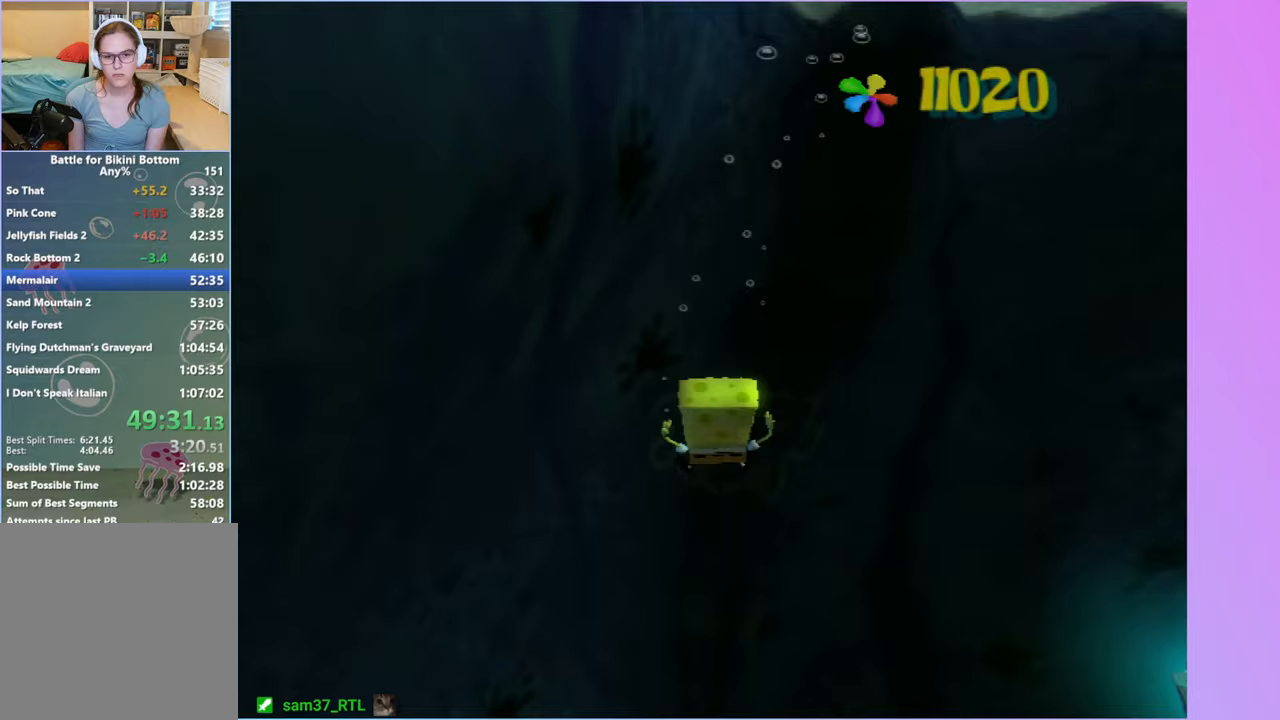
{"buttons": [], "left_stick": "up", "right_stick": "center", "events": [[100, "Y", "up"], [200, "Y", "down"], [283, "Y", "up"], [383, "Y", "down"], [467, "Y", "up"]]}
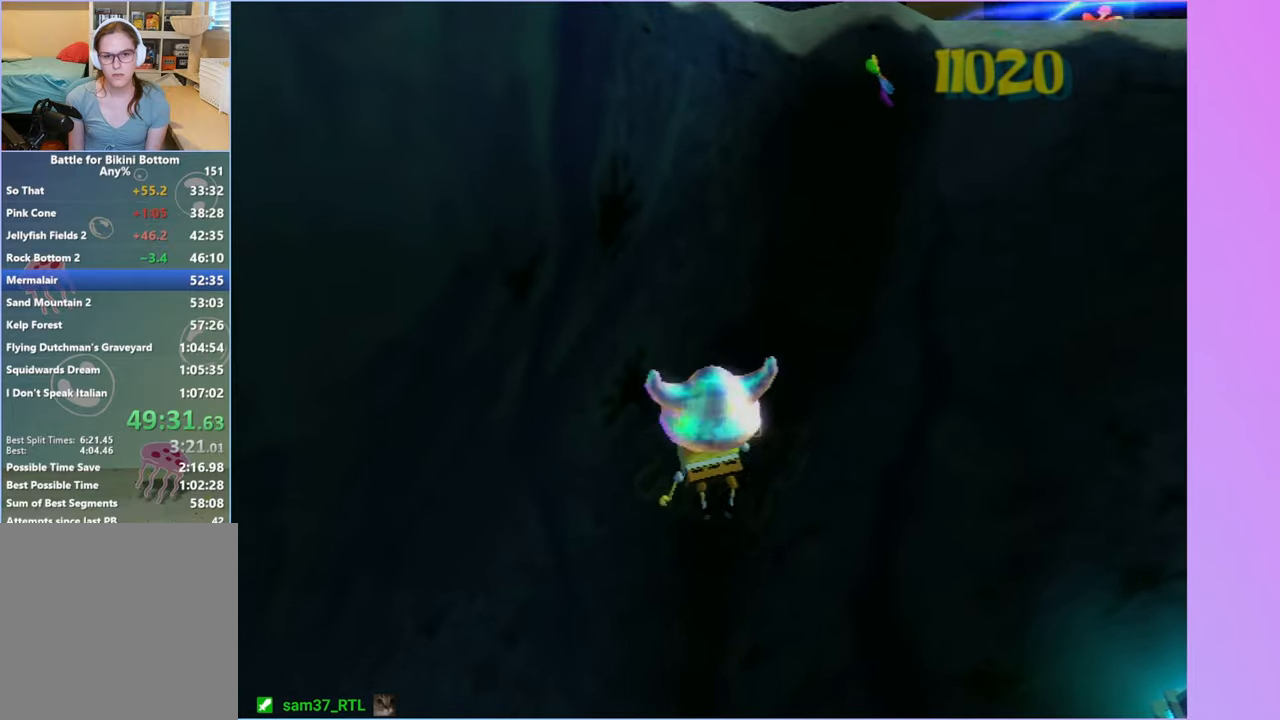
{"buttons": [], "left_stick": "left", "right_stick": "center", "events": [[67, "left_stick", "up-left"], [367, "left_stick", "left"]]}
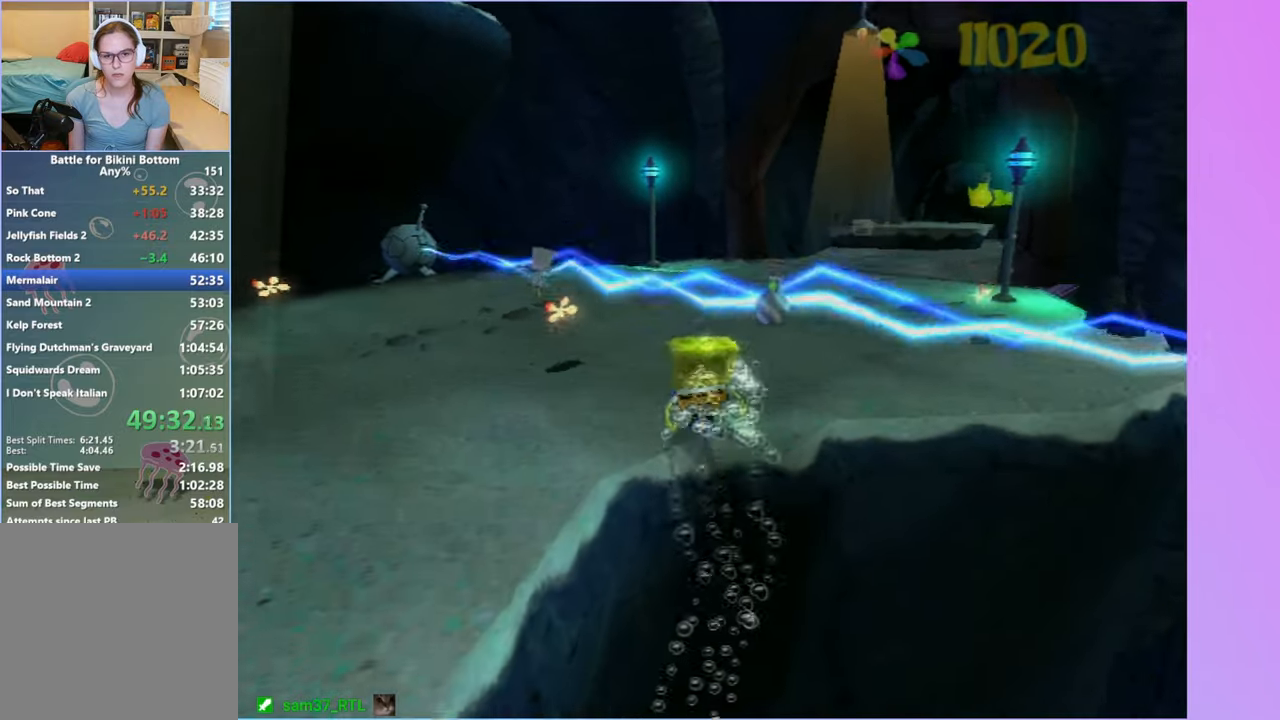
{"buttons": [], "left_stick": "right", "right_stick": "center", "events": [[117, "left_stick", "up"], [200, "left_stick", "right"], [250, "A", "down"], [467, "A", "up"]]}
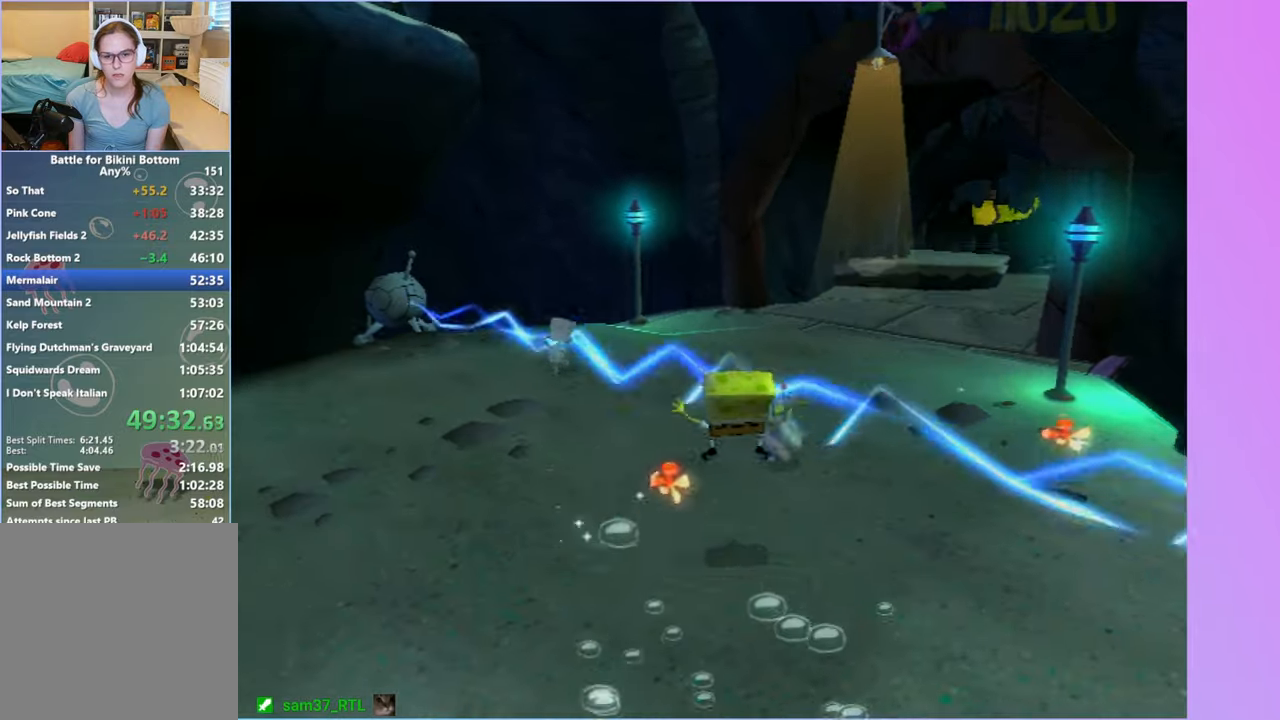
{"buttons": [], "left_stick": "up-right", "right_stick": "center", "events": [[33, "left_stick", "up-right"], [133, "A", "down"], [383, "A", "up"]]}
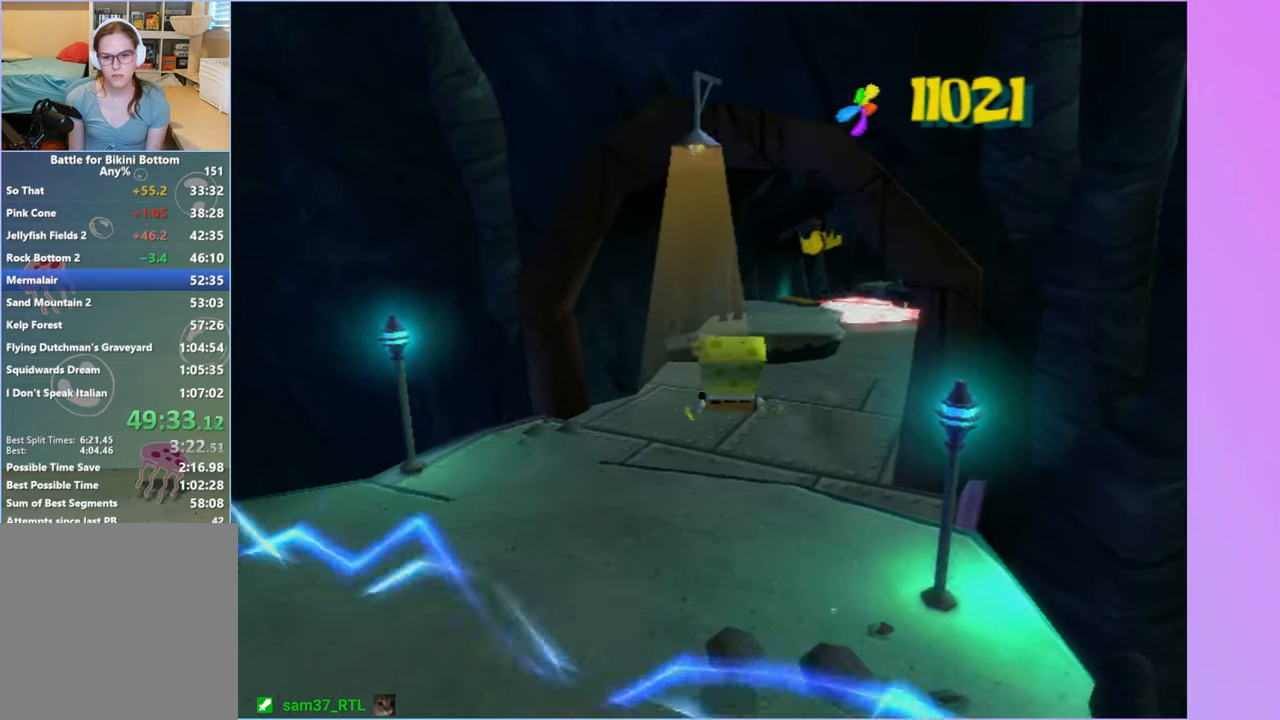
{"buttons": ["Y"], "left_stick": "right", "right_stick": "center", "events": [[217, "left_stick", "right"], [500, "Y", "down"]]}
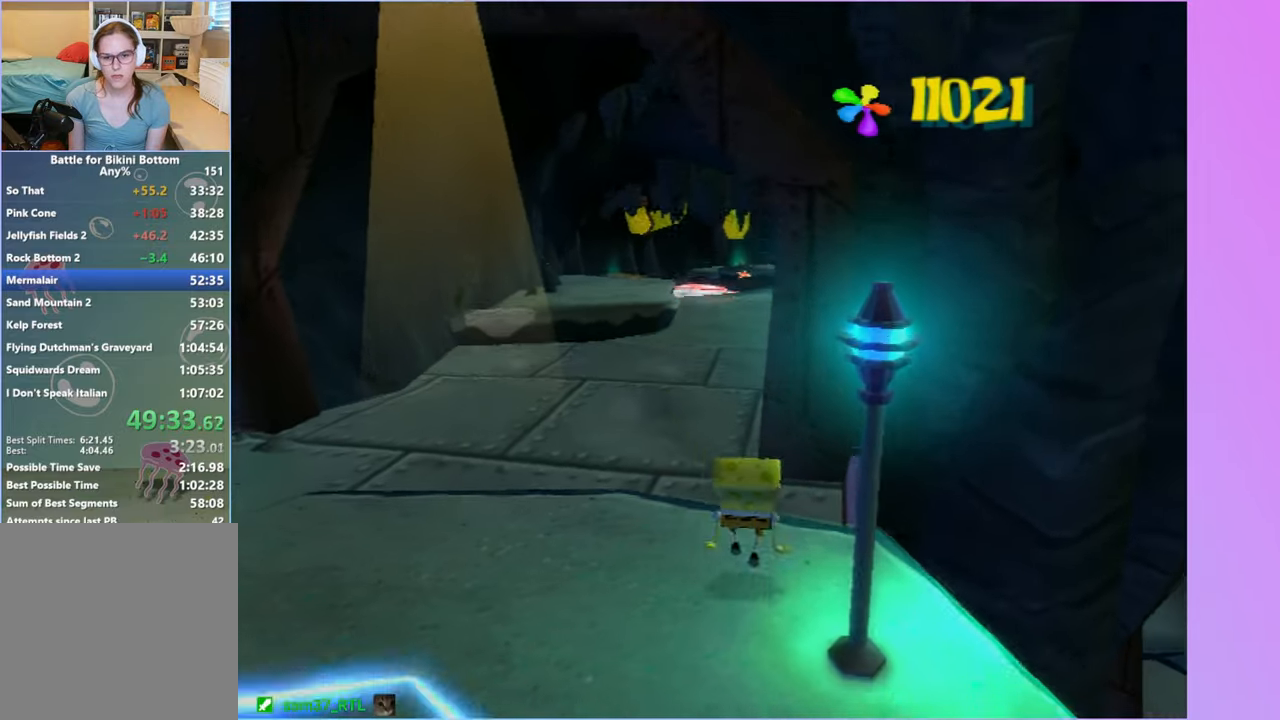
{"buttons": [], "left_stick": "center", "right_stick": "center", "events": [[50, "left_stick", "center"], [100, "Y", "up"]]}
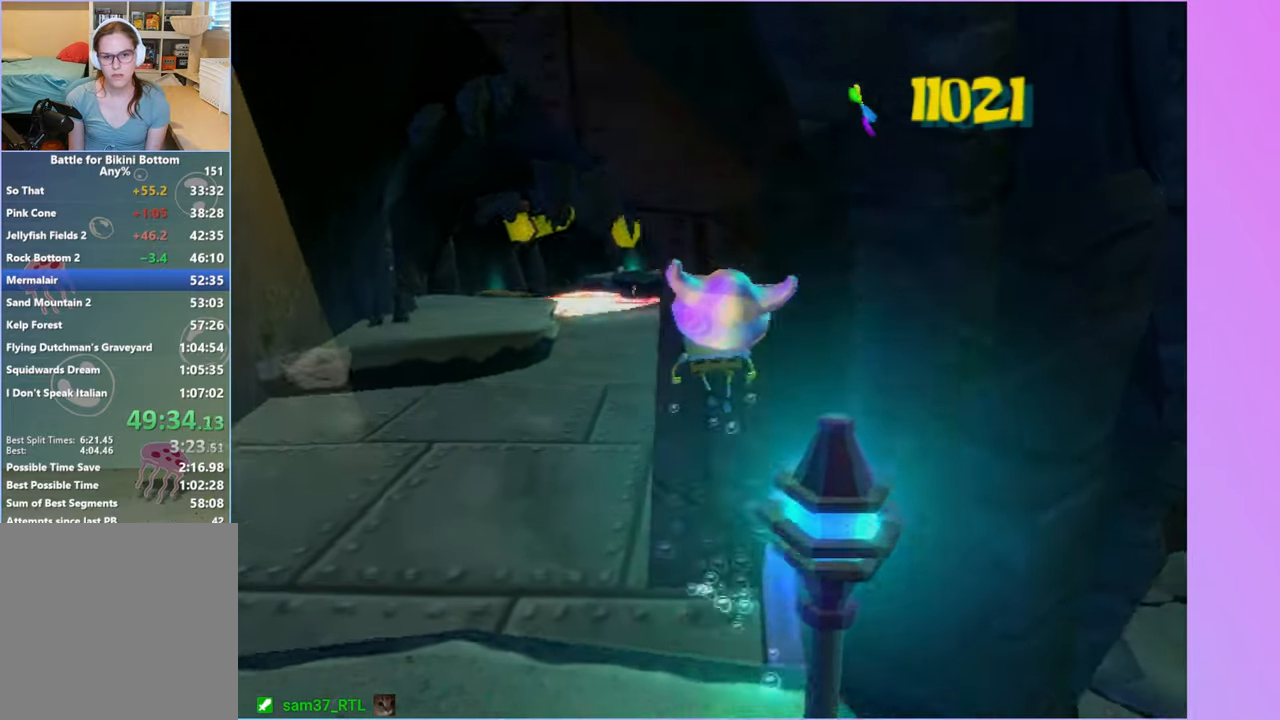
{"buttons": ["A"], "left_stick": "up-left", "right_stick": "center", "events": [[133, "right_stick", "right"], [317, "right_stick", "center"], [333, "left_stick", "up-left"], [450, "A", "down"]]}
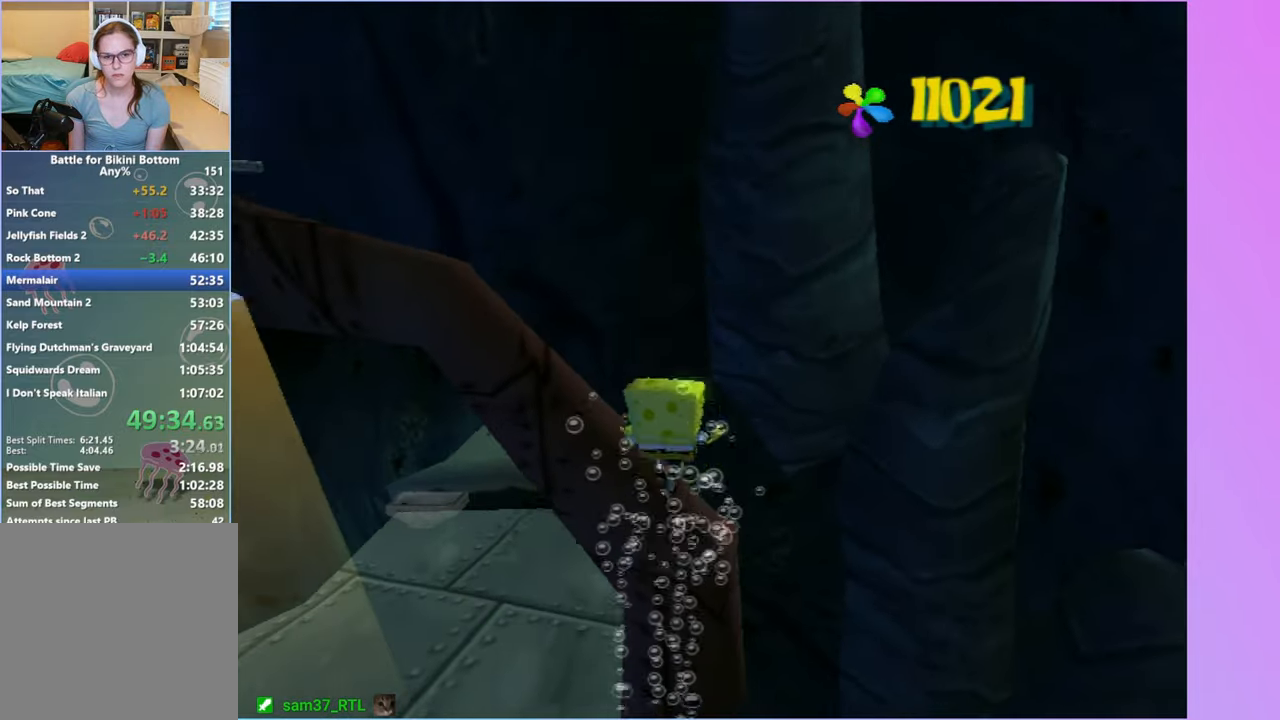
{"buttons": [], "left_stick": "up", "right_stick": "center", "events": [[50, "A", "up"], [133, "A", "down"], [217, "A", "up"], [317, "left_stick", "up-right"], [400, "right_stick", "right"], [483, "right_stick", "center"], [500, "left_stick", "up"]]}
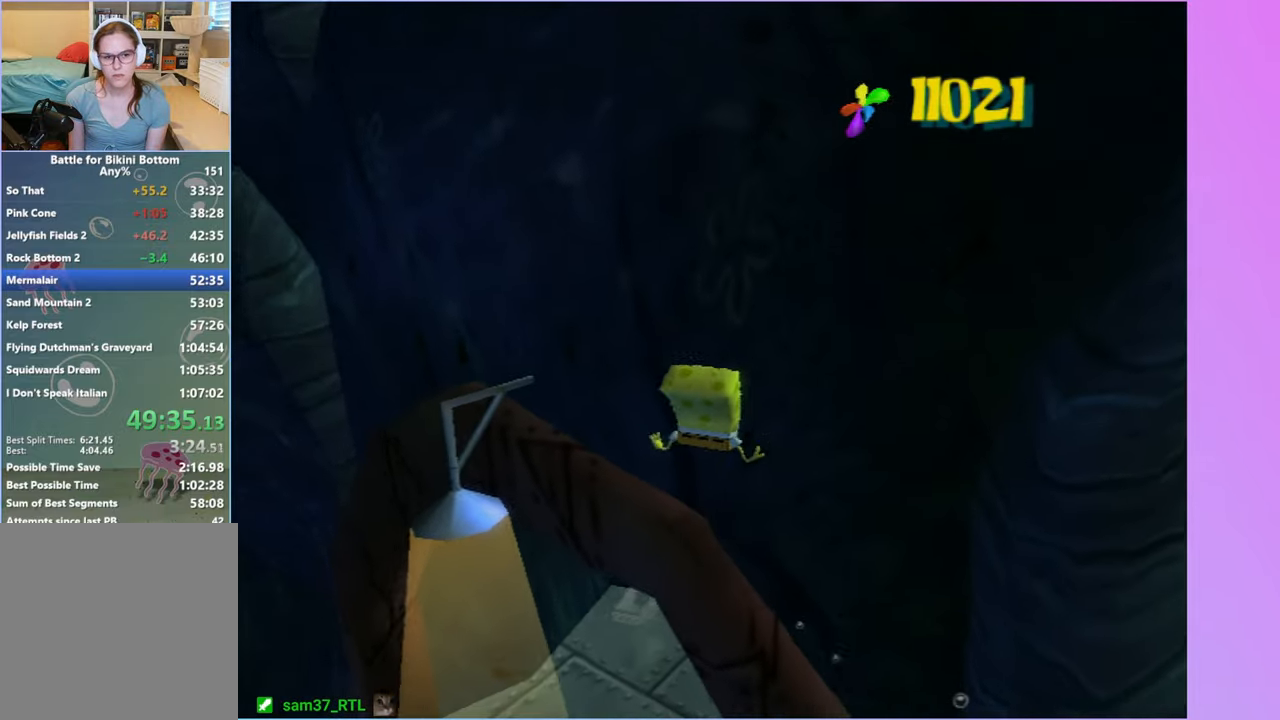
{"buttons": [], "left_stick": "left", "right_stick": "center", "events": [[183, "left_stick", "up-left"], [200, "A", "down"], [300, "A", "up"], [350, "left_stick", "left"]]}
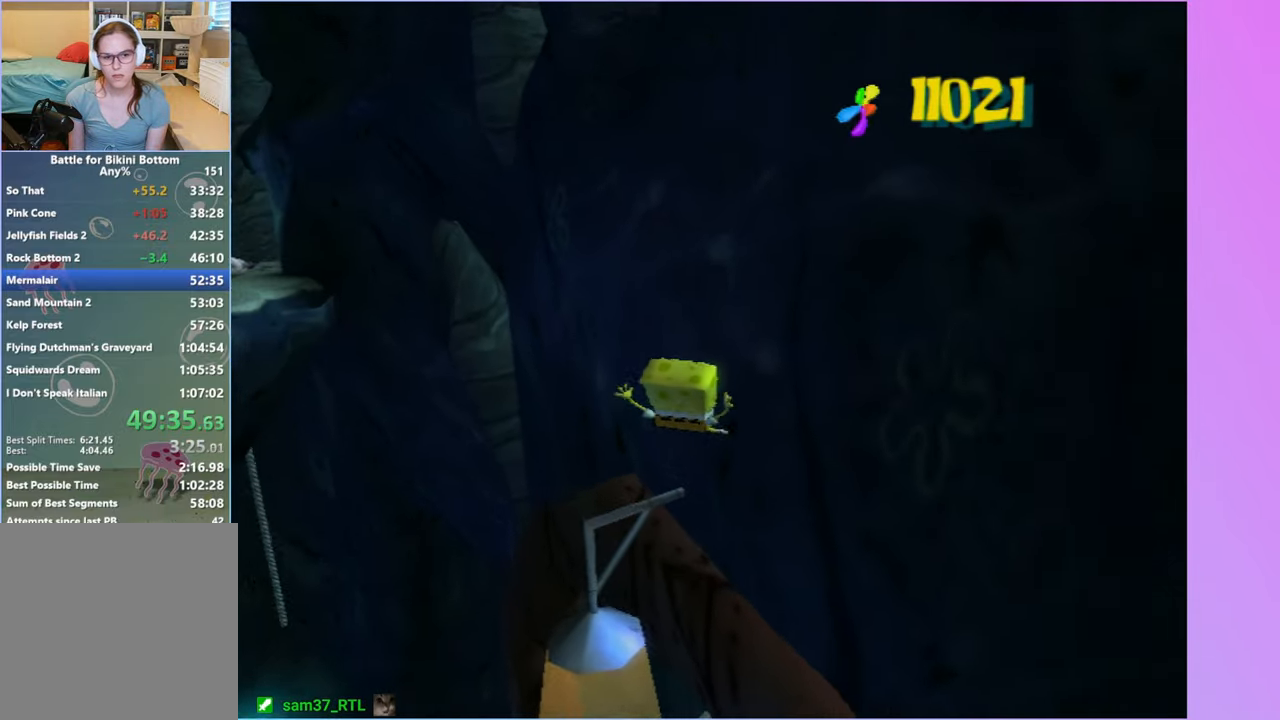
{"buttons": ["A"], "left_stick": "up-left", "right_stick": "center", "events": [[100, "left_stick", "right"], [283, "left_stick", "up-left"], [467, "A", "down"]]}
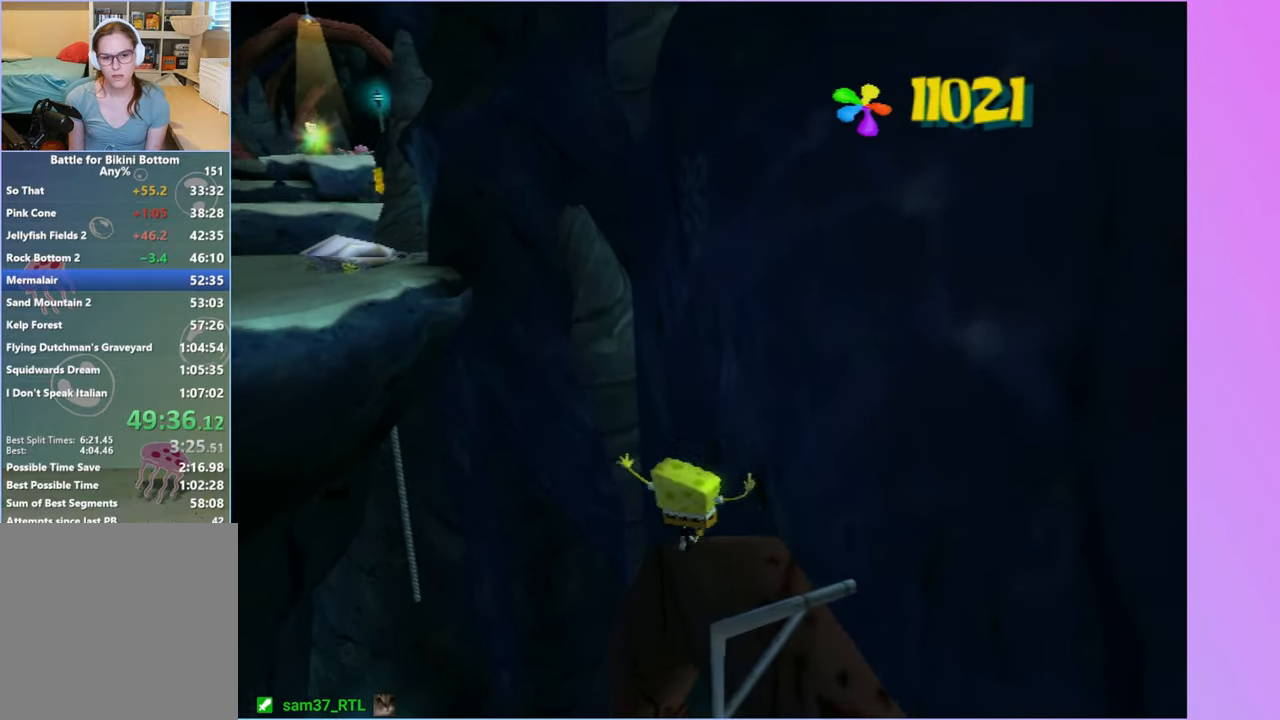
{"buttons": ["A"], "left_stick": "up-left", "right_stick": "center", "events": [[33, "left_stick", "left"], [317, "A", "up"], [467, "A", "down"], [483, "left_stick", "up-left"]]}
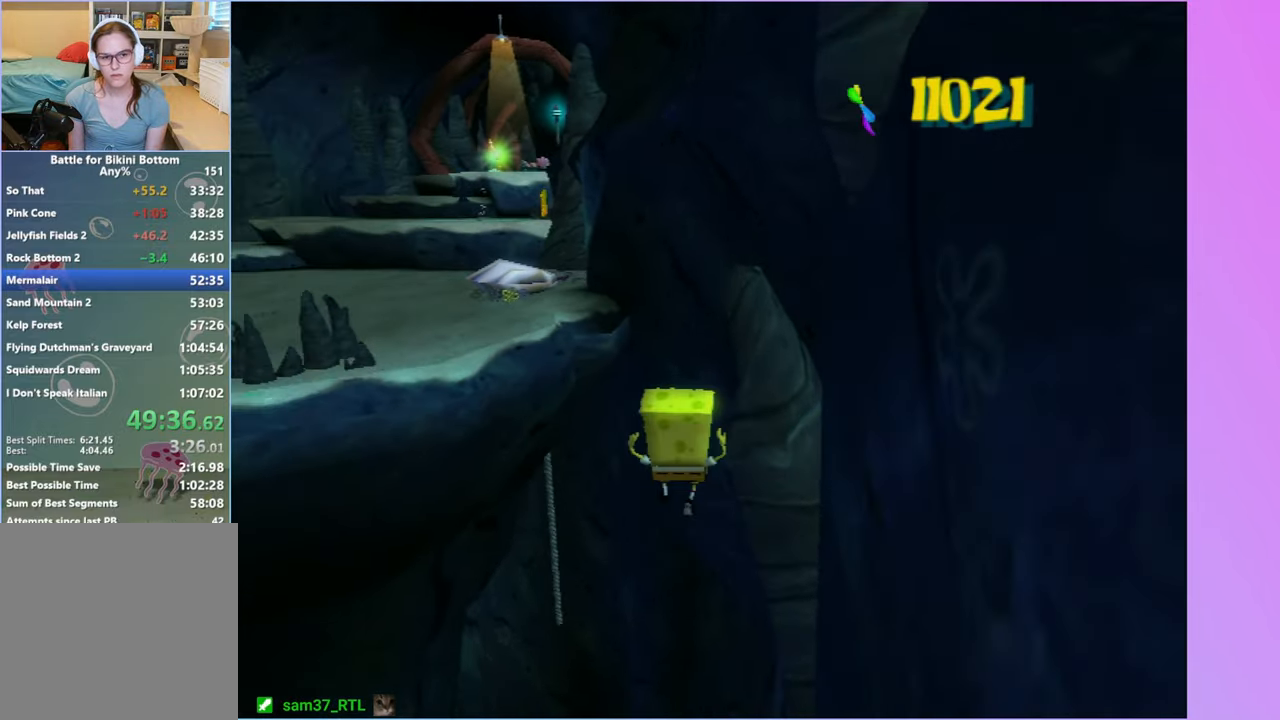
{"buttons": ["A", "X"], "left_stick": "up-left", "right_stick": "center", "events": [[383, "X", "down"]]}
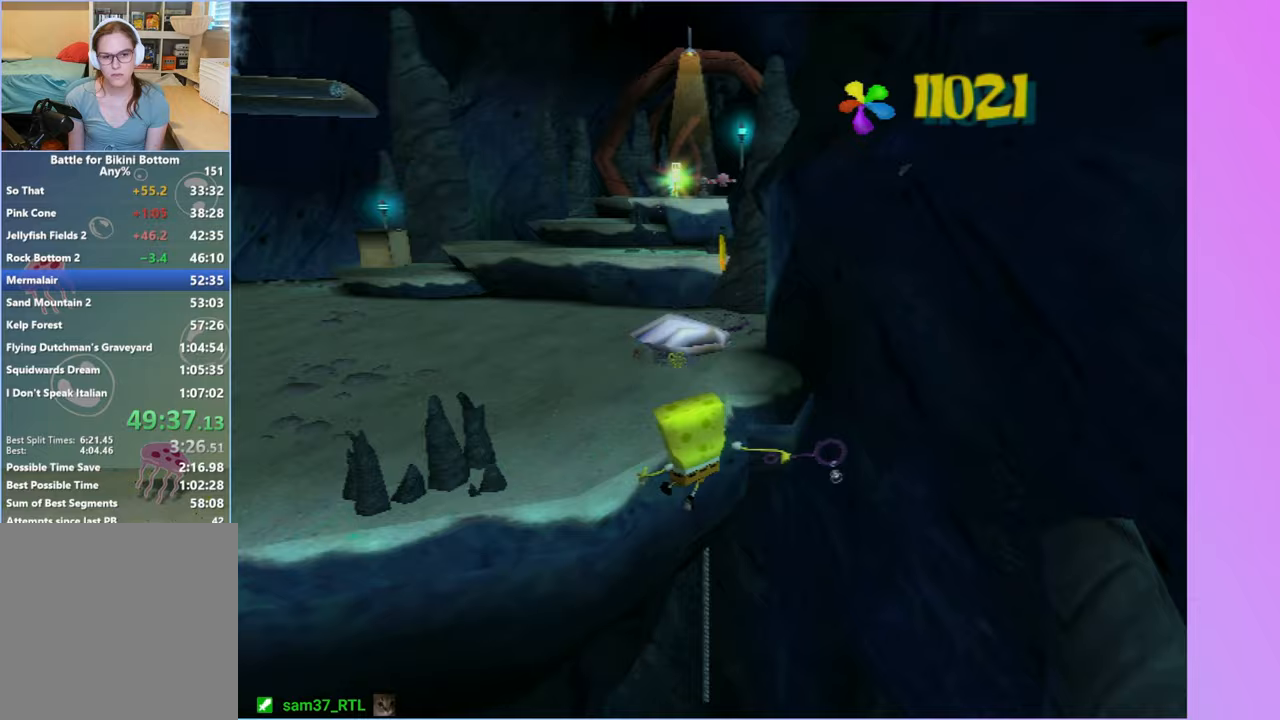
{"buttons": [], "left_stick": "up-left", "right_stick": "center", "events": [[400, "A", "up"], [400, "X", "up"]]}
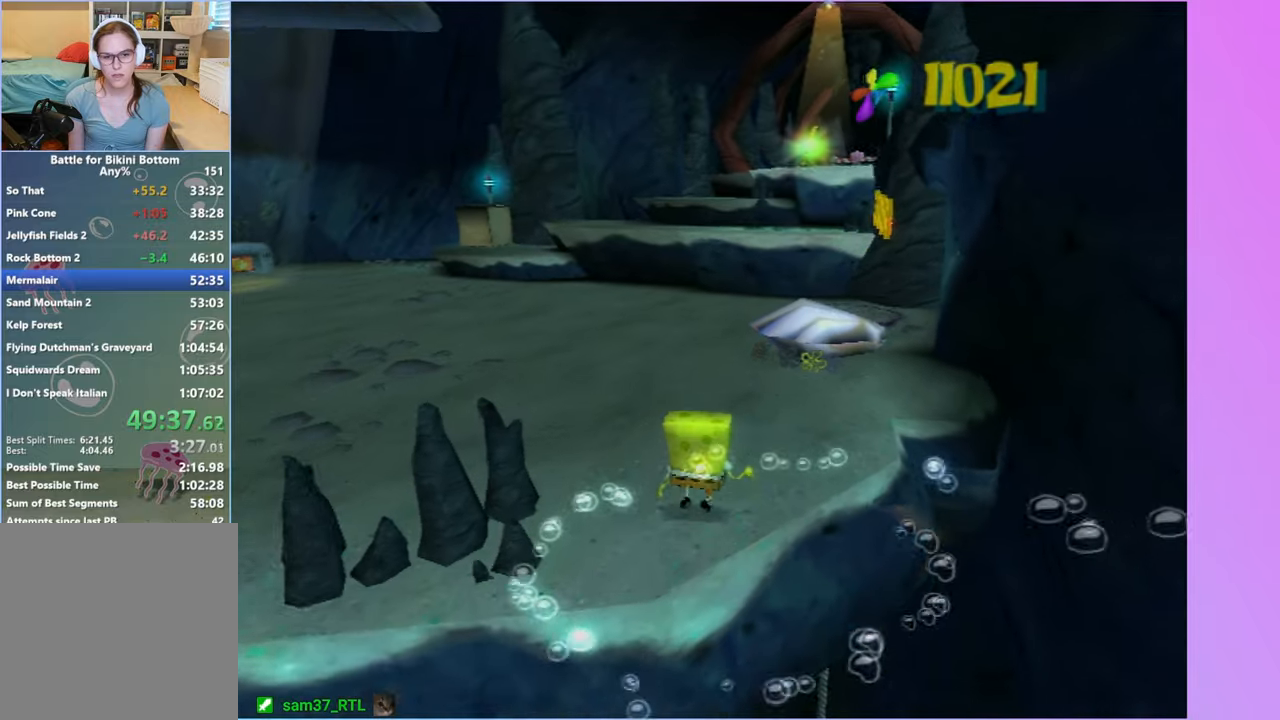
{"buttons": [], "left_stick": "up", "right_stick": "center", "events": [[433, "left_stick", "up"]]}
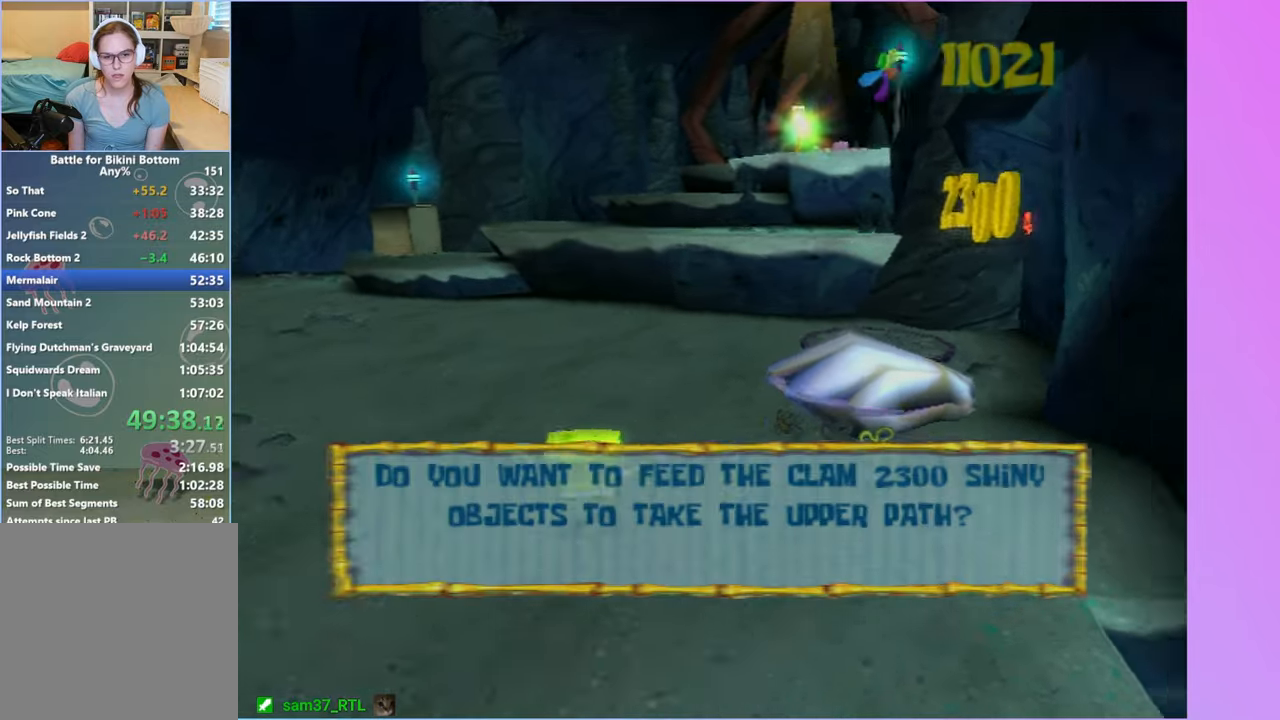
{"buttons": [], "left_stick": "up-left", "right_stick": "right", "events": [[133, "left_stick", "up-left"], [183, "B", "down"], [267, "B", "up"], [433, "right_stick", "right"]]}
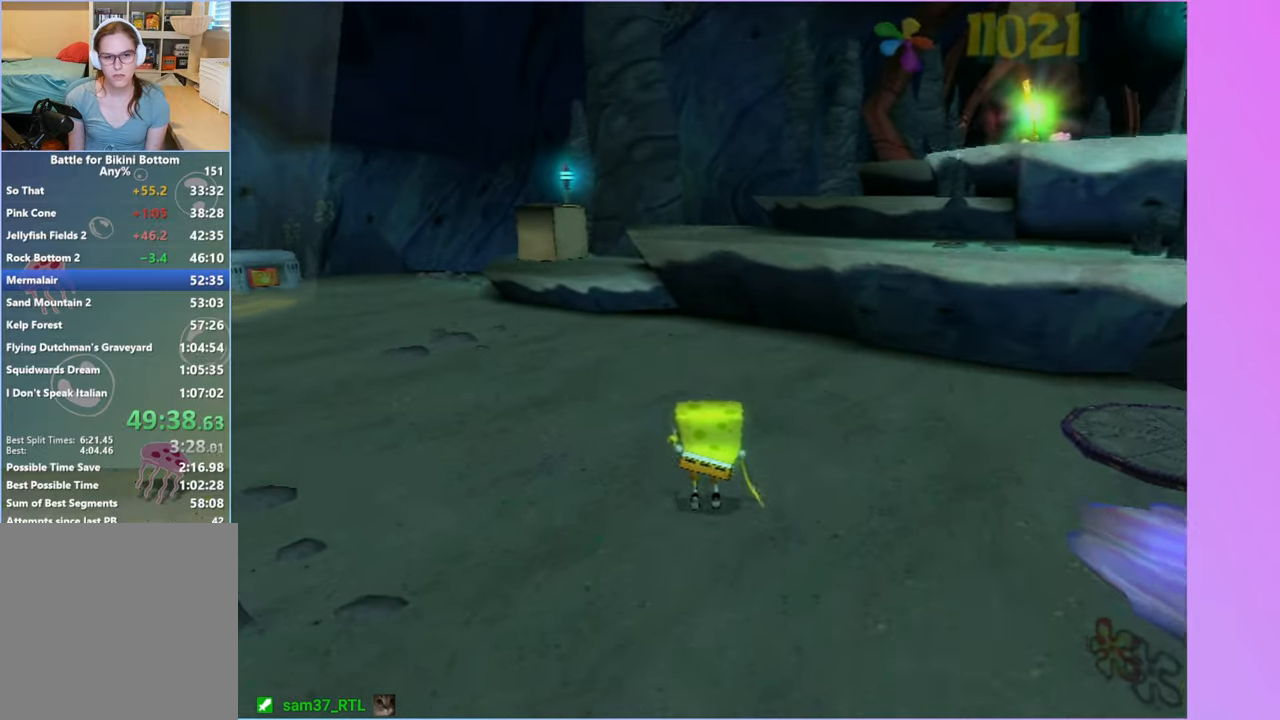
{"buttons": [], "left_stick": "up", "right_stick": "center", "events": [[367, "left_stick", "up"], [400, "right_stick", "center"]]}
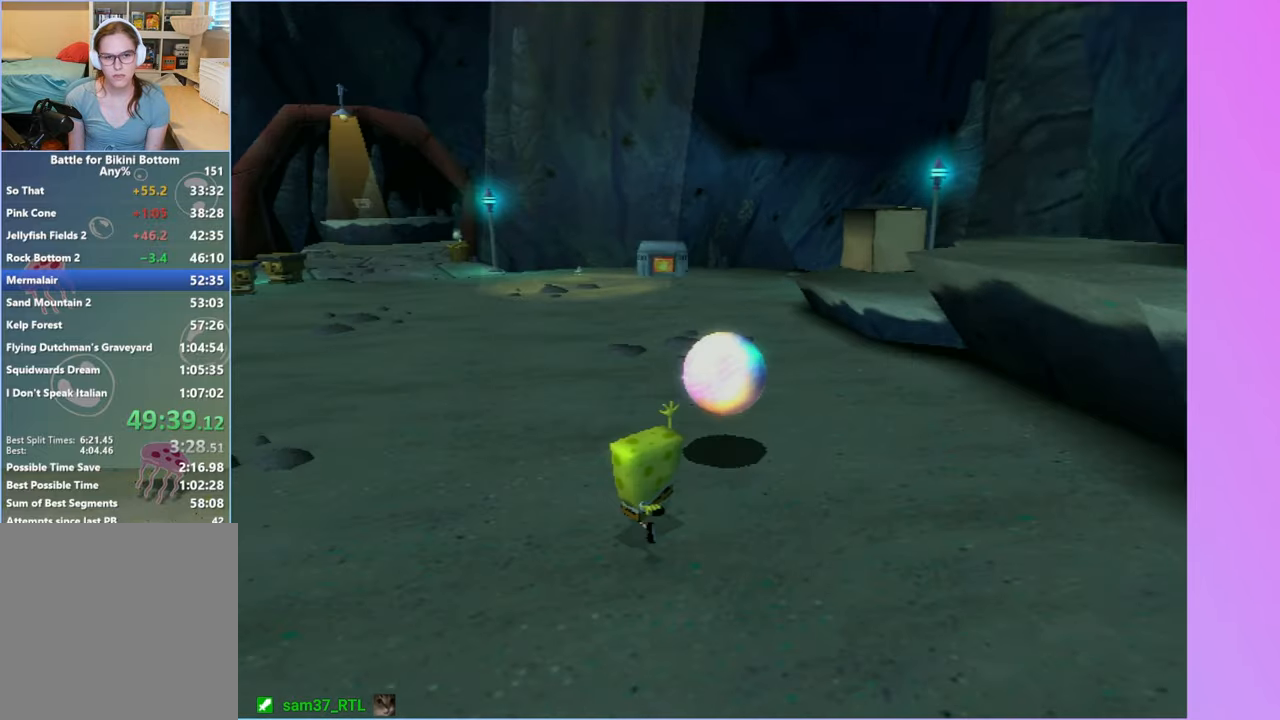
{"buttons": ["B"], "left_stick": "up-right", "right_stick": "center", "events": [[283, "B", "down"], [367, "left_stick", "up-right"]]}
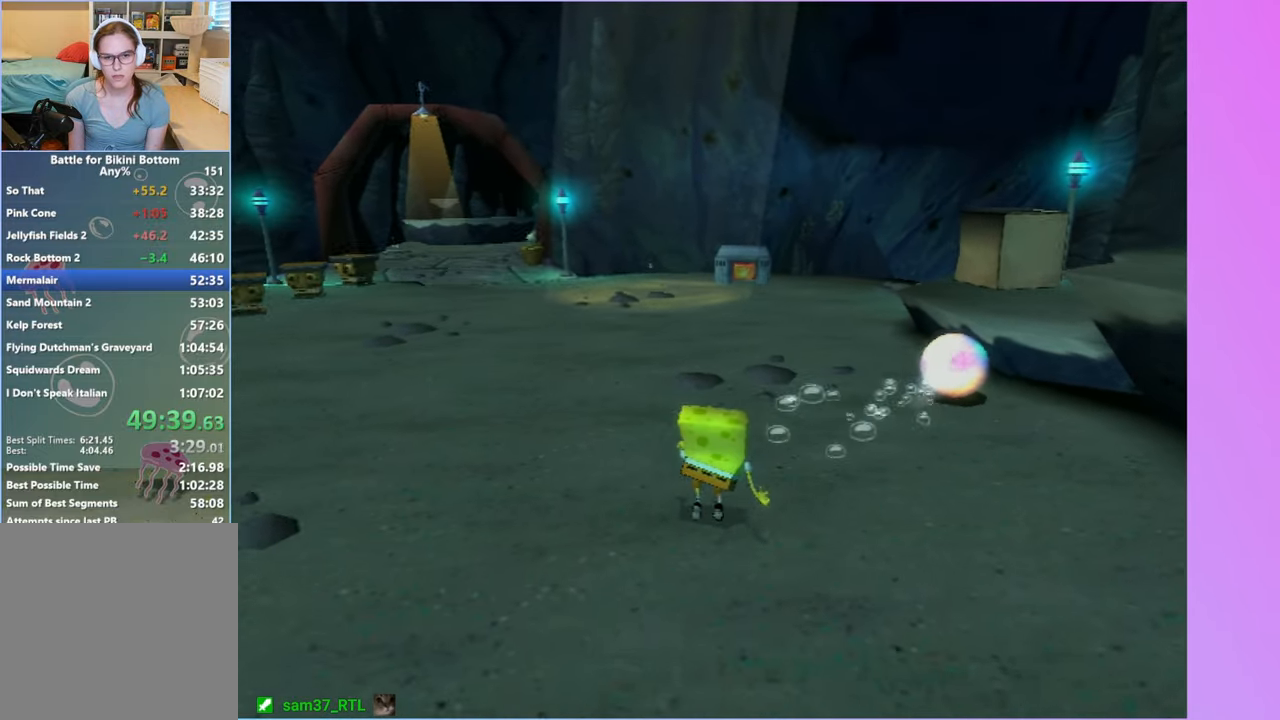
{"buttons": ["B"], "left_stick": "up", "right_stick": "center", "events": [[83, "left_stick", "up"]]}
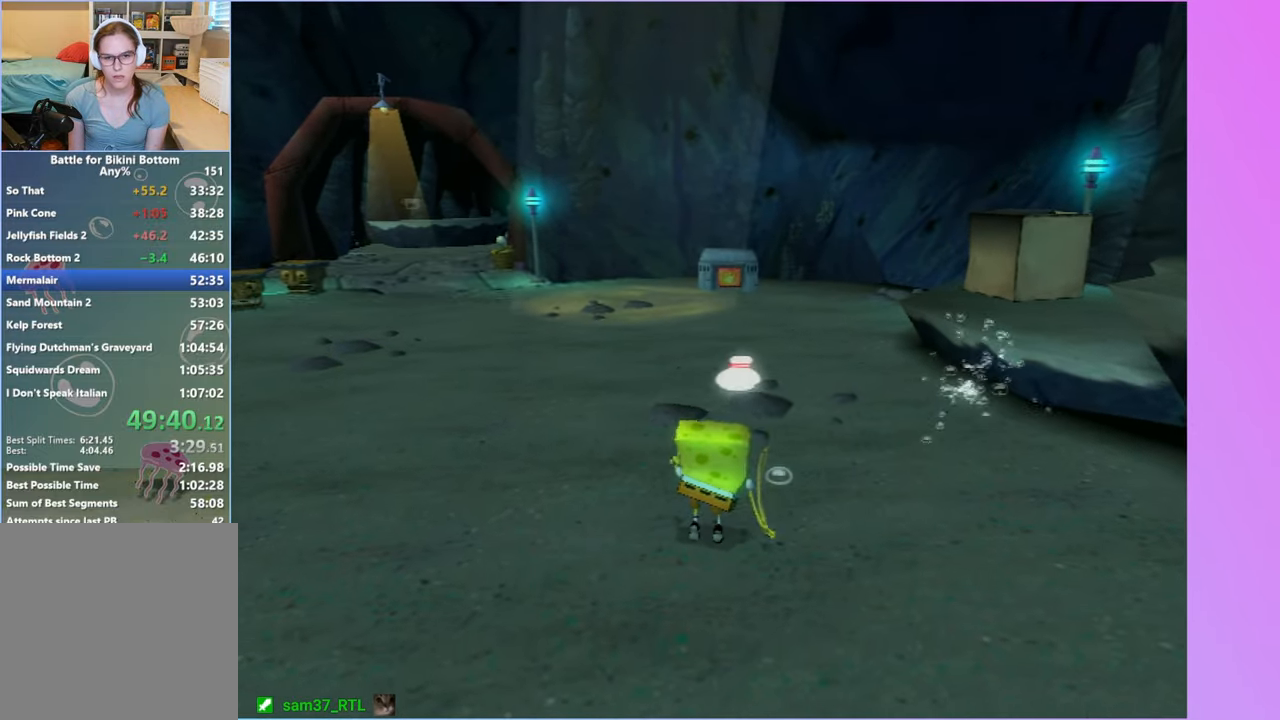
{"buttons": [], "left_stick": "center", "right_stick": "center", "events": [[400, "B", "up"], [467, "left_stick", "center"]]}
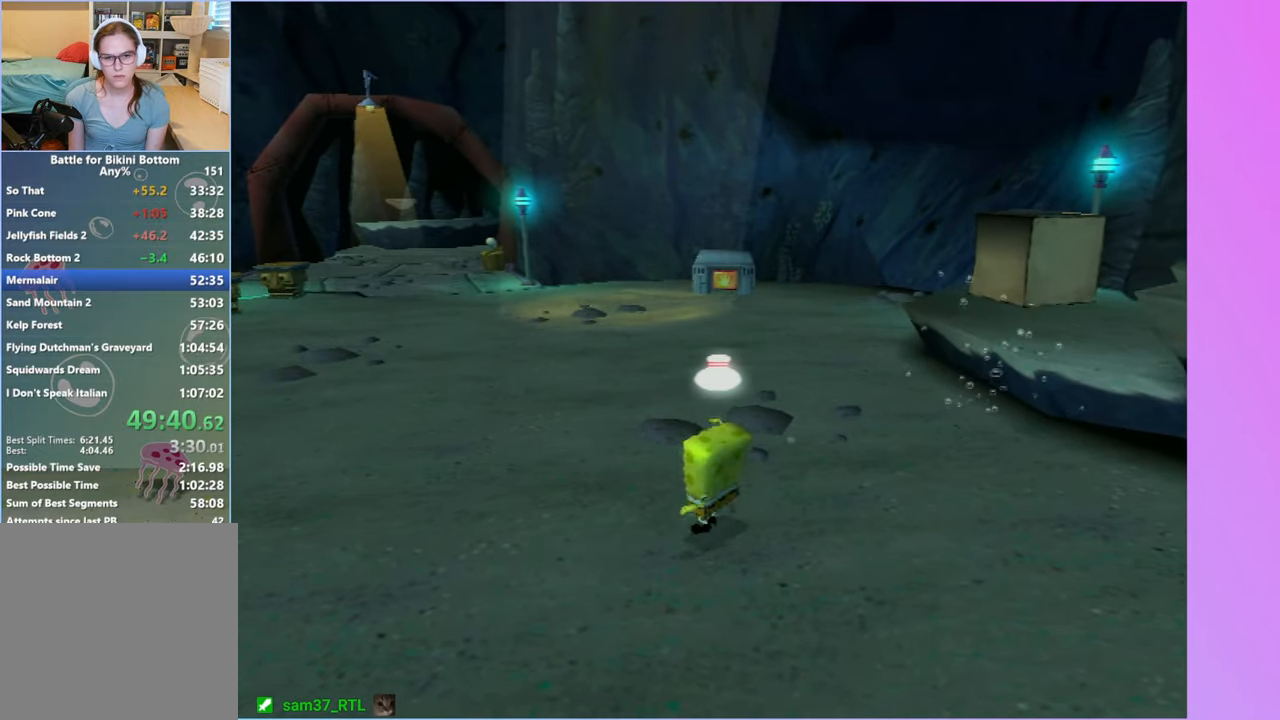
{"buttons": [], "left_stick": "right", "right_stick": "center", "events": [[267, "left_stick", "right"]]}
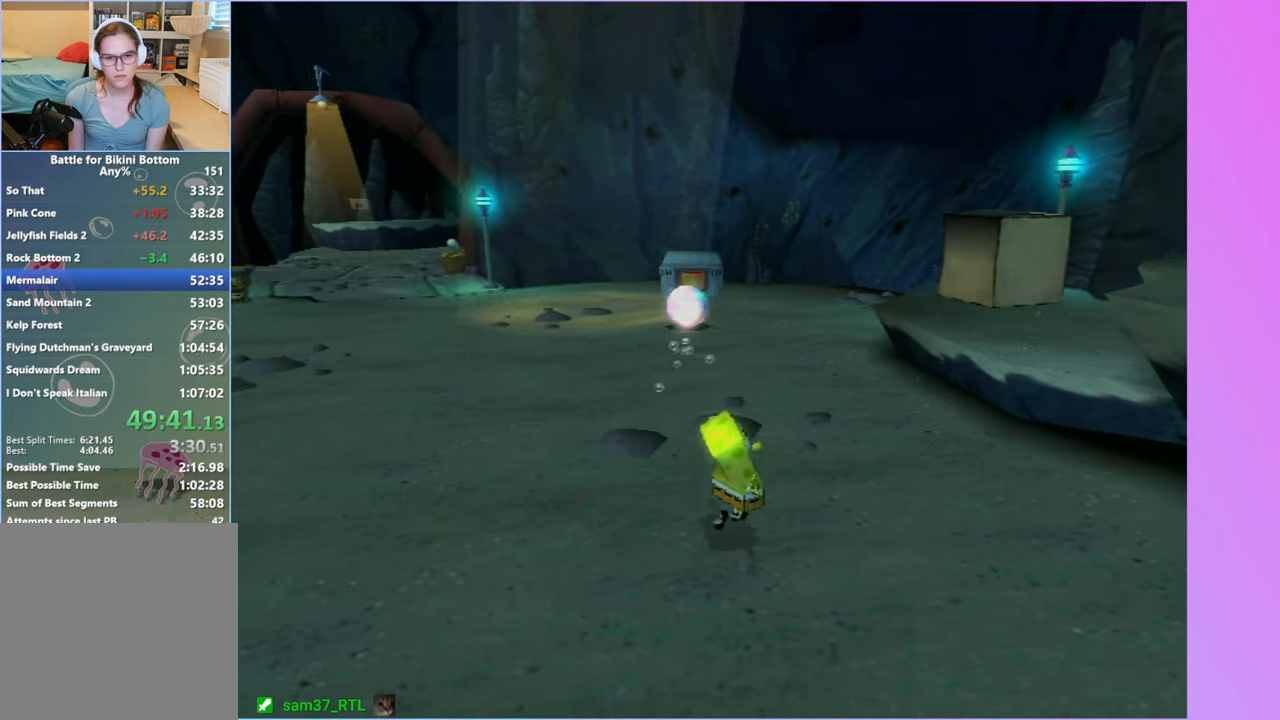
{"buttons": [], "left_stick": "up-right", "right_stick": "center", "events": [[283, "A", "down"], [417, "A", "up"], [450, "left_stick", "up-right"]]}
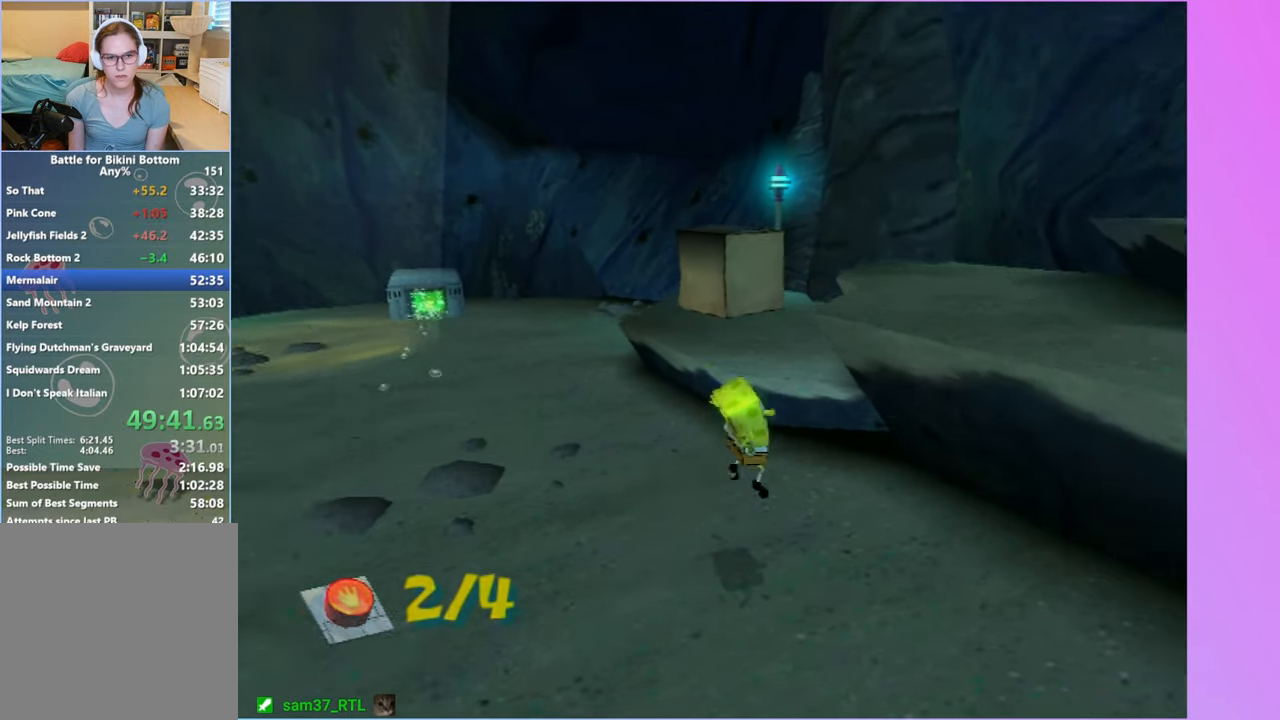
{"buttons": [], "left_stick": "up-right", "right_stick": "left", "events": [[33, "A", "down"], [133, "A", "up"], [233, "right_stick", "left"]]}
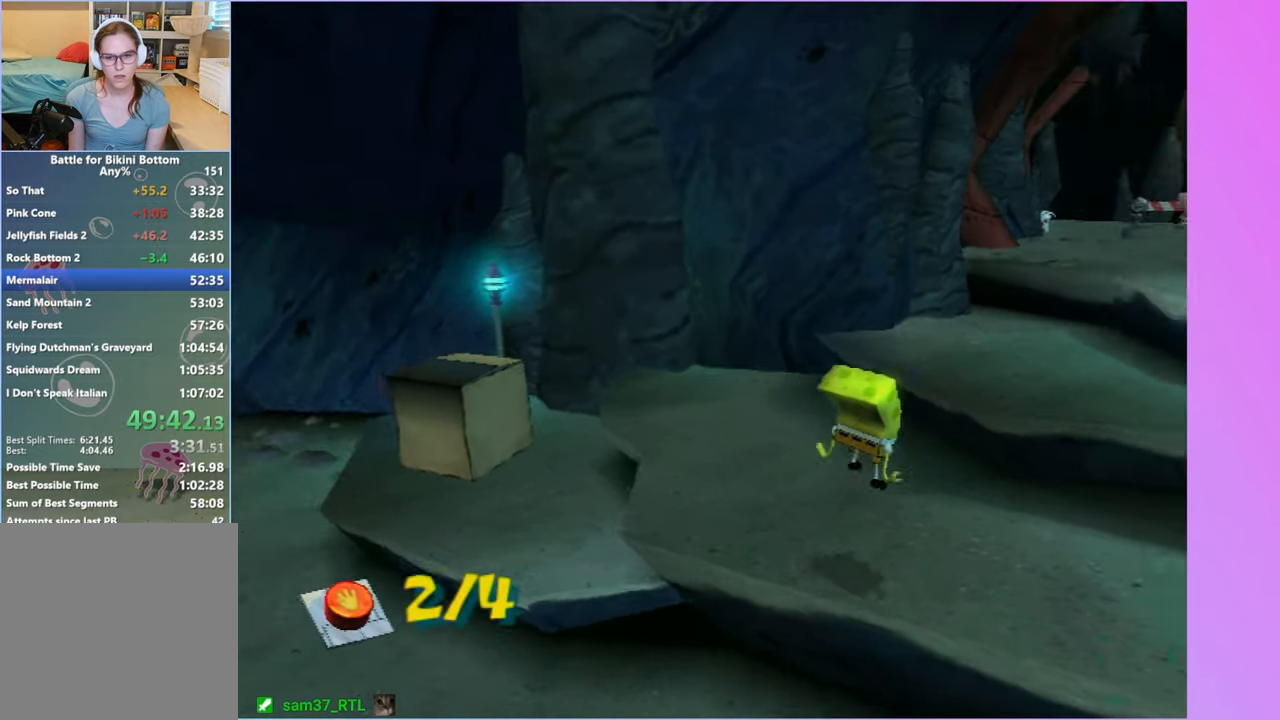
{"buttons": [], "left_stick": "up-right", "right_stick": "center", "events": [[50, "right_stick", "center"], [267, "A", "down"], [383, "A", "up"]]}
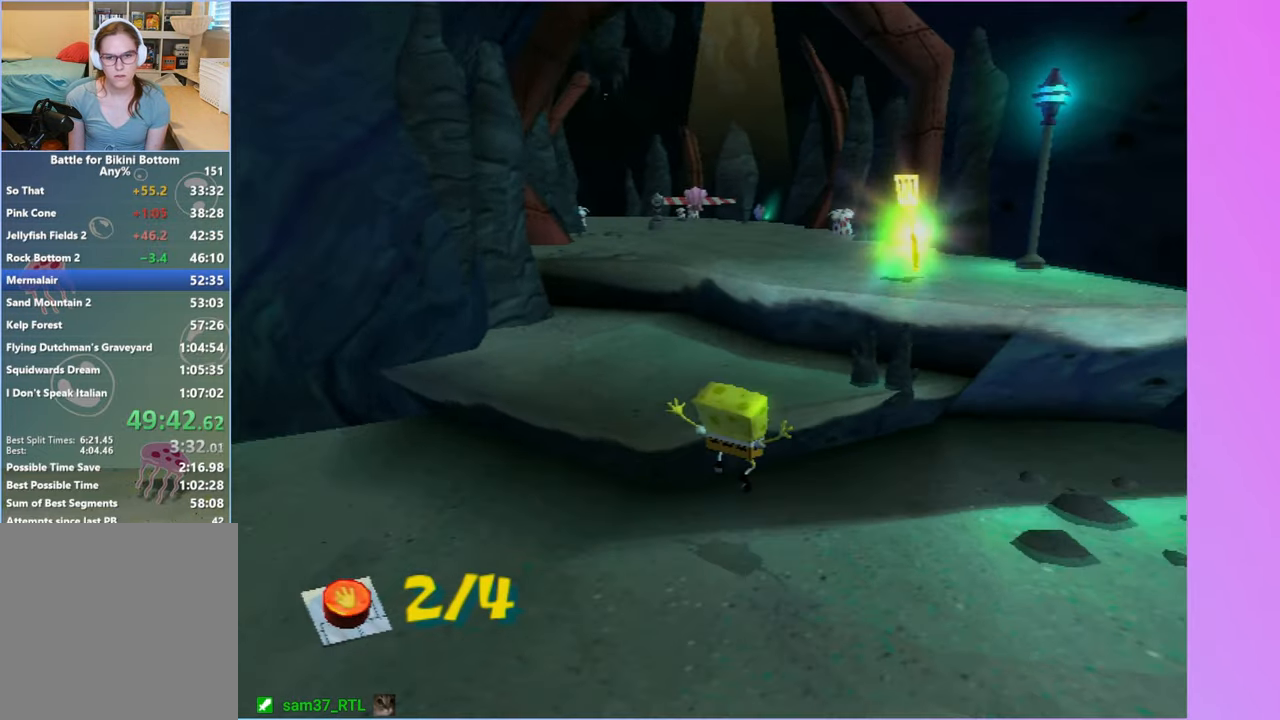
{"buttons": [], "left_stick": "up", "right_stick": "center", "events": [[100, "A", "down"], [283, "A", "up"], [433, "left_stick", "up"]]}
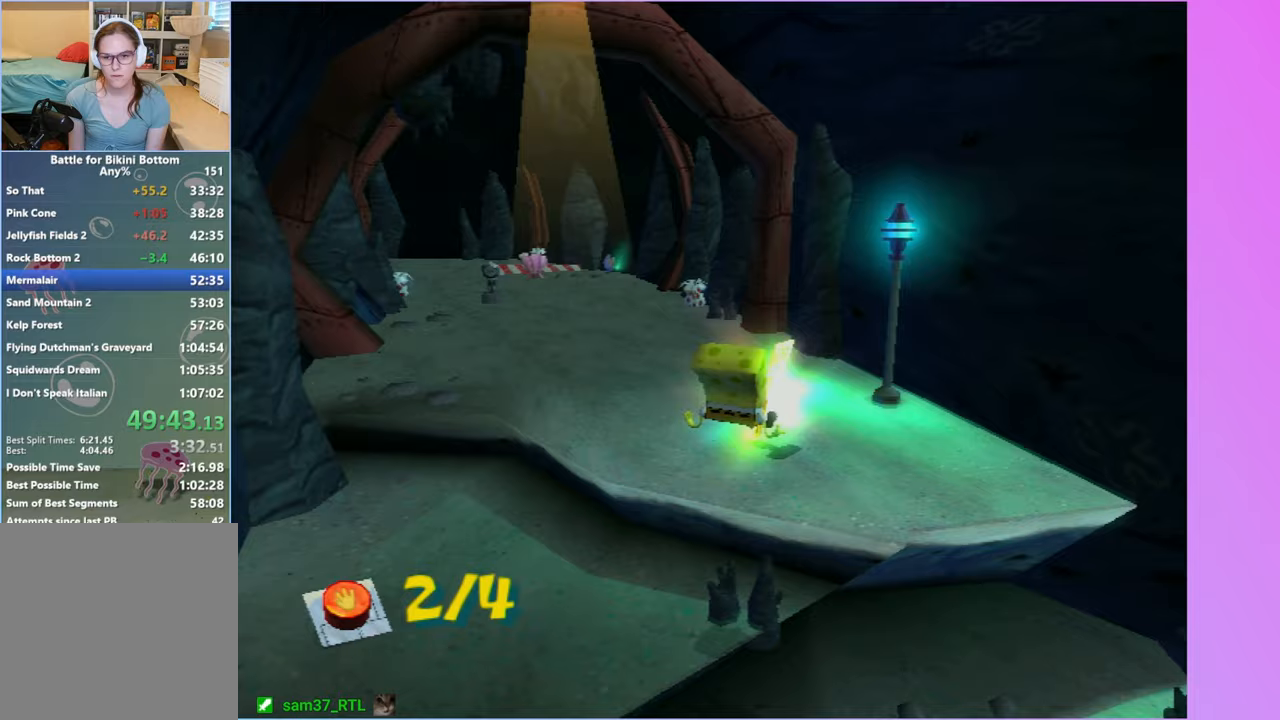
{"buttons": [], "left_stick": "up", "right_stick": "center", "events": []}
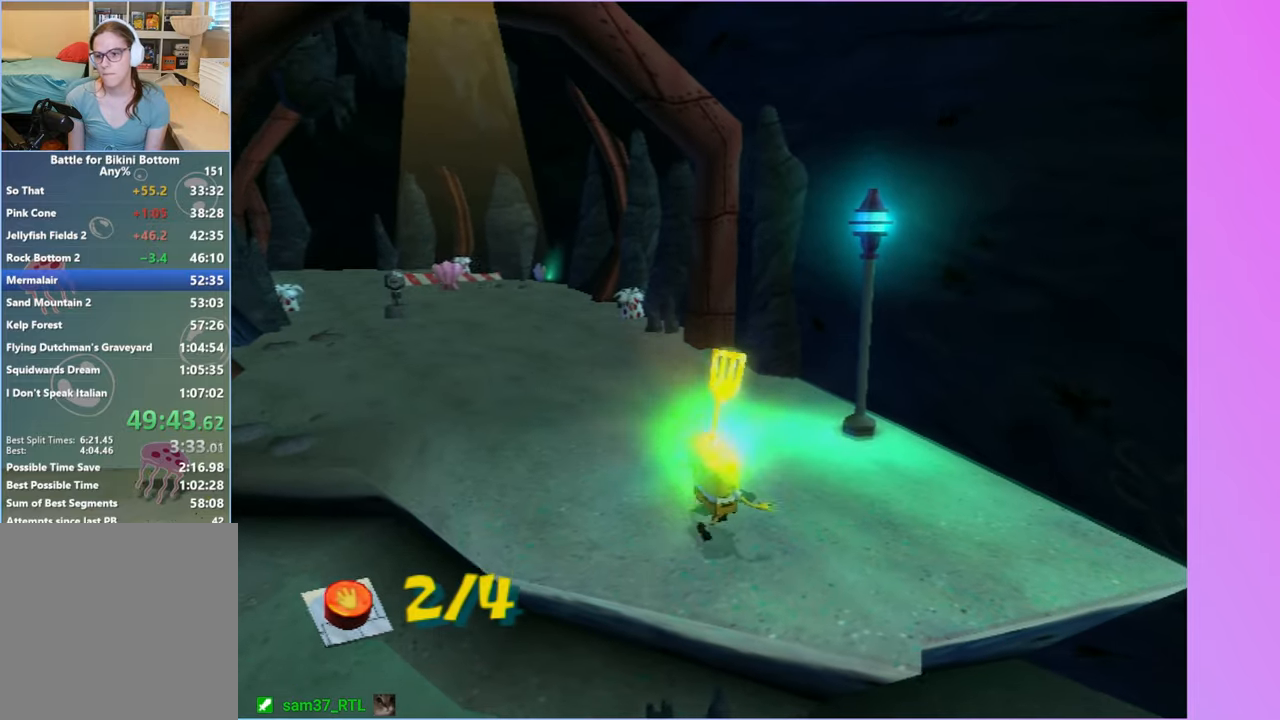
{"buttons": [], "left_stick": "center", "right_stick": "center", "events": [[150, "left_stick", "center"]]}
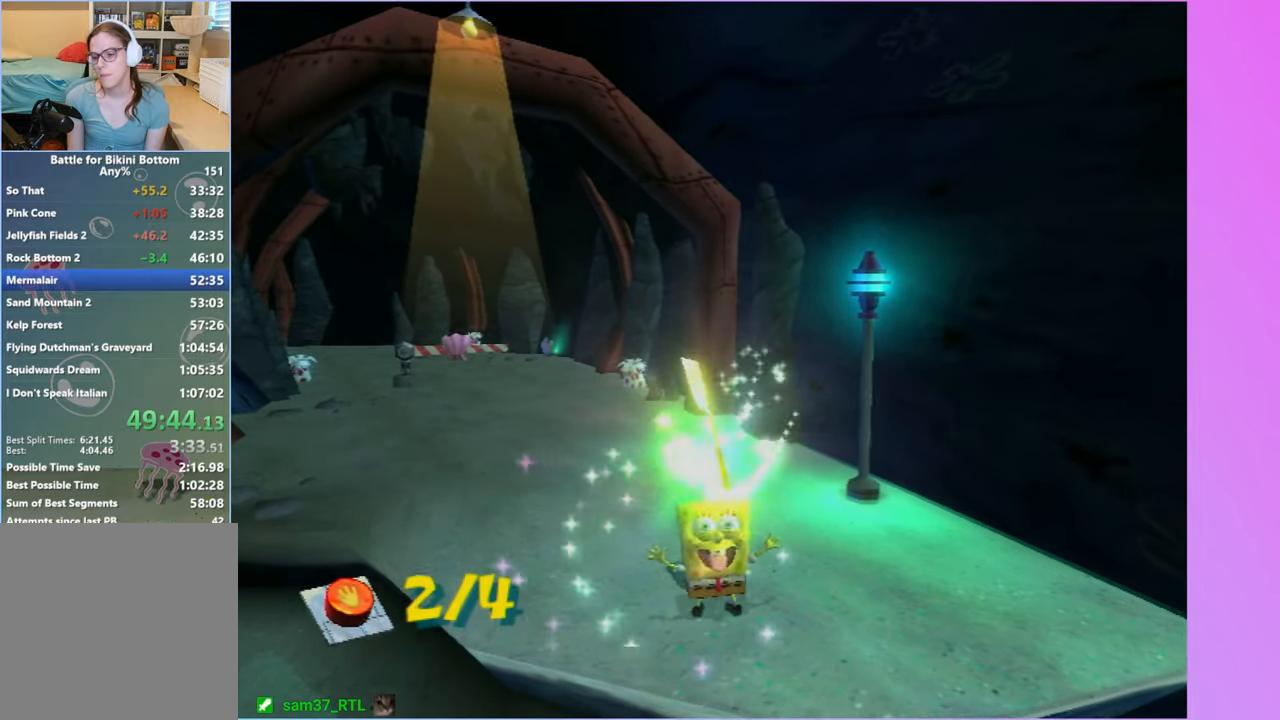
{"buttons": [], "left_stick": "center", "right_stick": "center", "events": []}